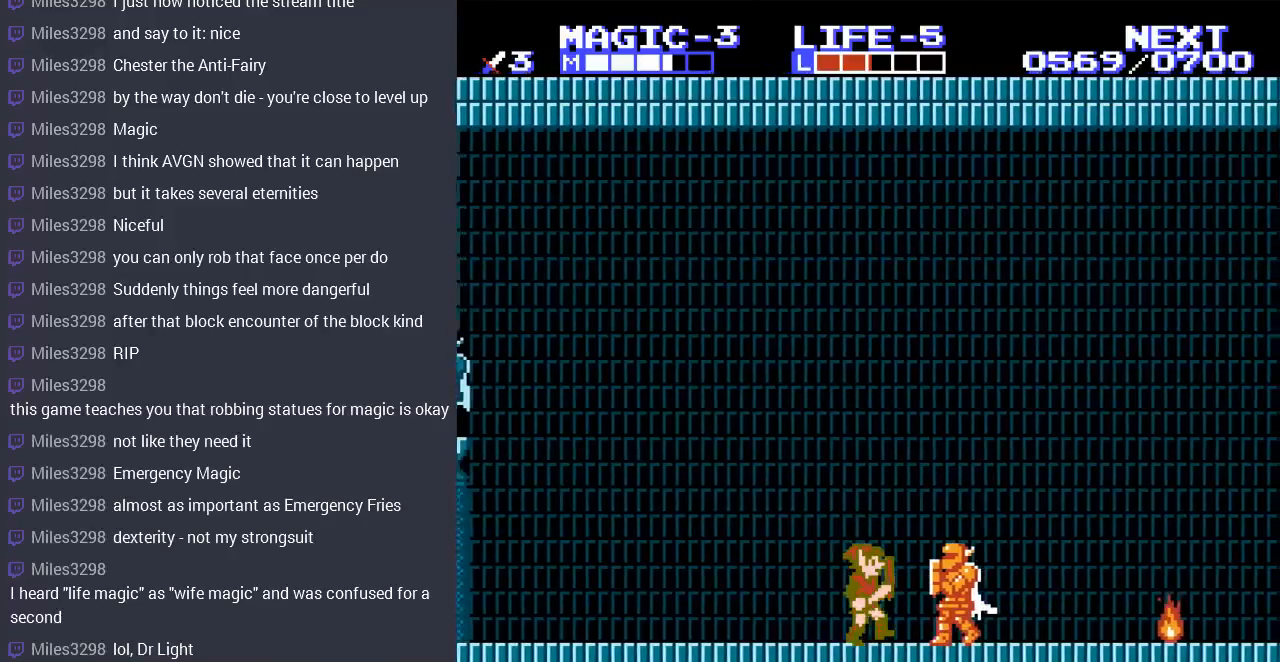
Gameplay with a controller (Nintendo layout); each line is a JSON object with the inputs held at the frame after it. "events" lists button and stick changes between this image and that frame as [ms after this image, input, new state], when the widget could be followed in between. Not read: L3 R3.
{"buttons": ["B", "DPAD_DOWN", "DPAD_RIGHT"], "events": [[33, "B", "down"], [33, "DPAD_RIGHT", "up"], [167, "B", "up"], [200, "DPAD_DOWN", "down"], [300, "B", "down"], [300, "DPAD_RIGHT", "down"], [400, "B", "up"], [467, "B", "down"]]}
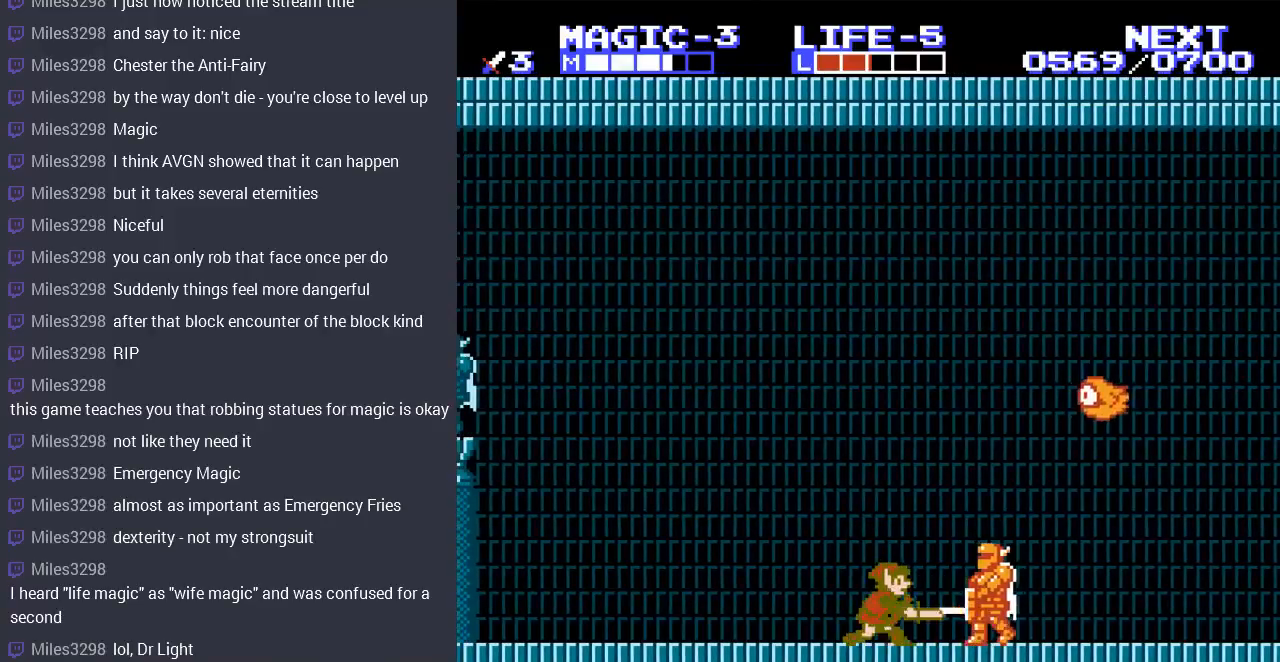
{"buttons": [], "events": [[100, "B", "up"], [133, "DPAD_DOWN", "up"], [133, "DPAD_RIGHT", "up"], [233, "DPAD_RIGHT", "down"], [400, "B", "down"], [433, "DPAD_RIGHT", "up"], [500, "B", "up"]]}
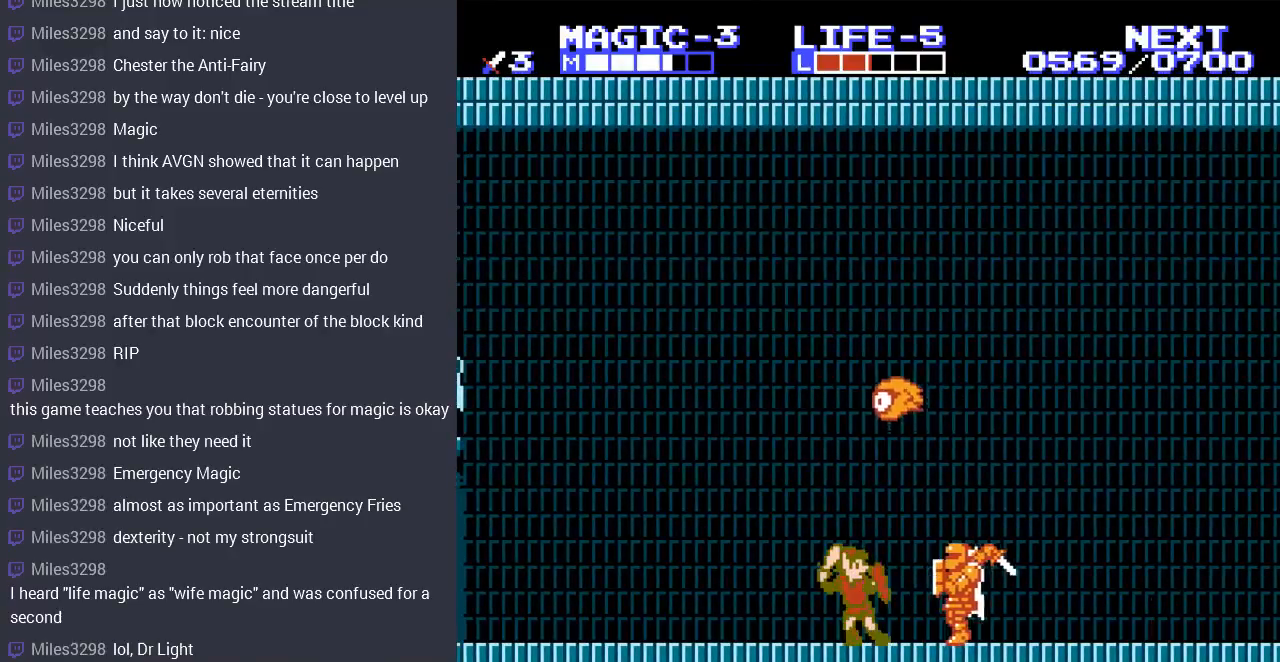
{"buttons": ["DPAD_RIGHT"], "events": [[67, "B", "down"], [200, "B", "up"], [433, "DPAD_RIGHT", "down"]]}
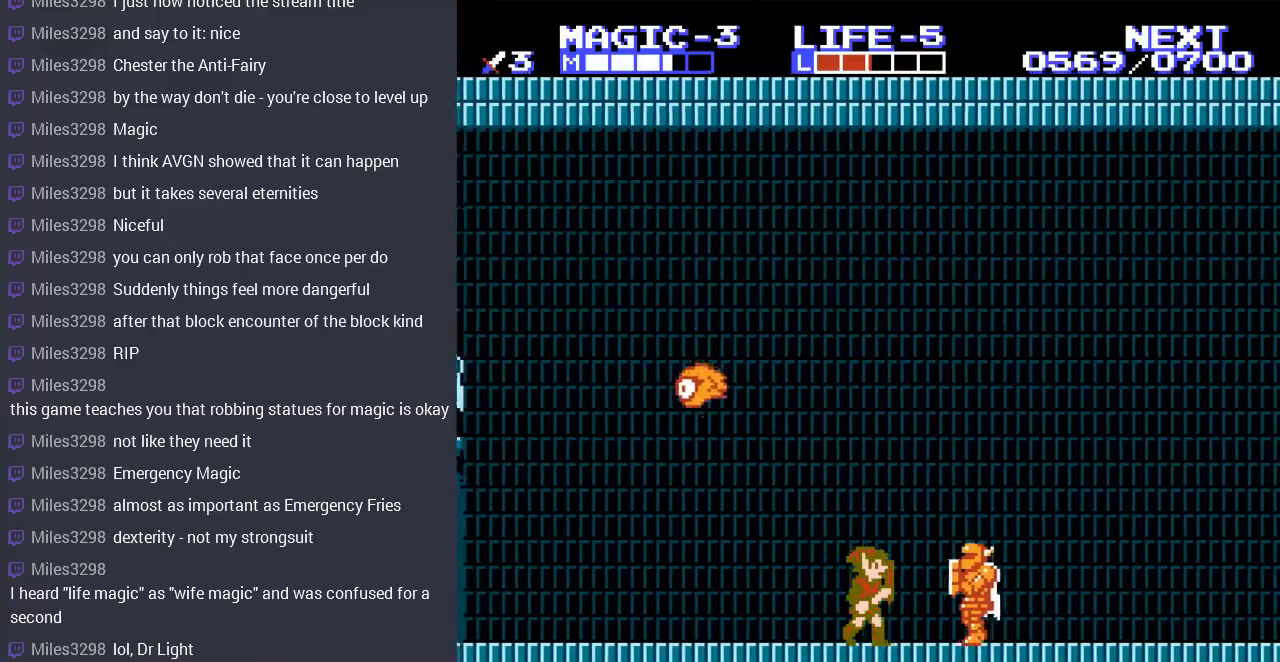
{"buttons": [], "events": [[133, "DPAD_DOWN", "down"], [167, "B", "down"], [267, "B", "up"], [333, "B", "down"], [467, "B", "up"], [467, "DPAD_DOWN", "up"], [467, "DPAD_RIGHT", "up"]]}
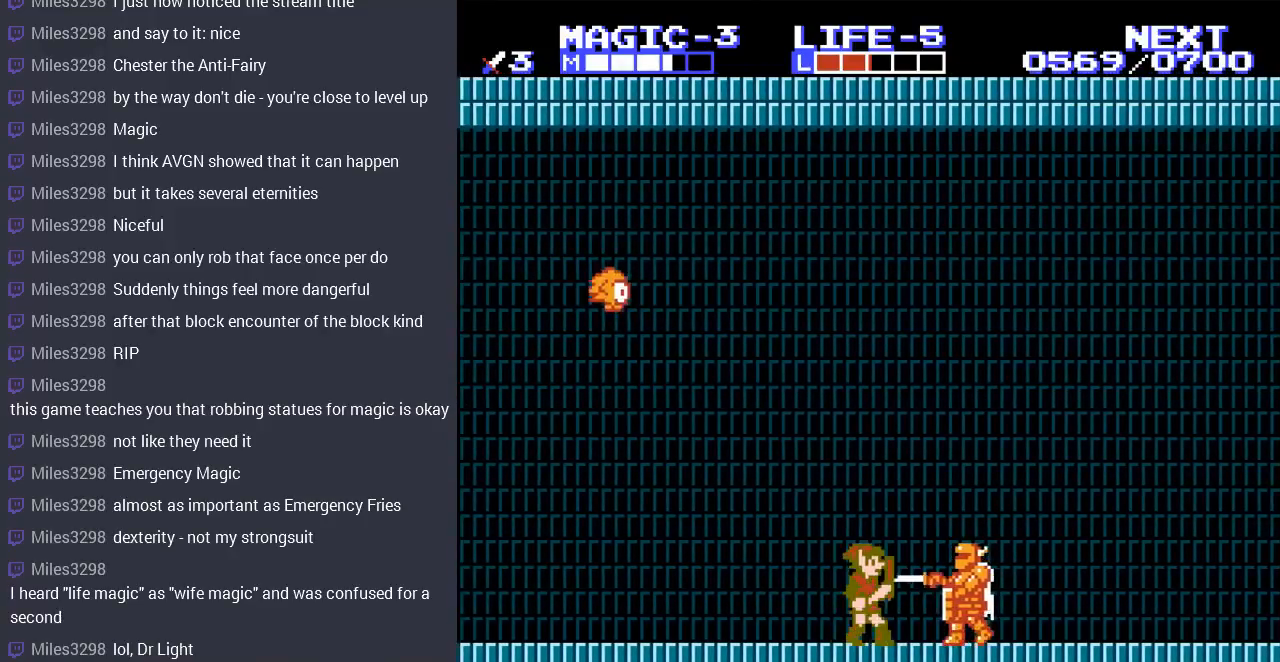
{"buttons": ["B", "DPAD_RIGHT"], "events": [[233, "DPAD_RIGHT", "down"], [500, "B", "down"]]}
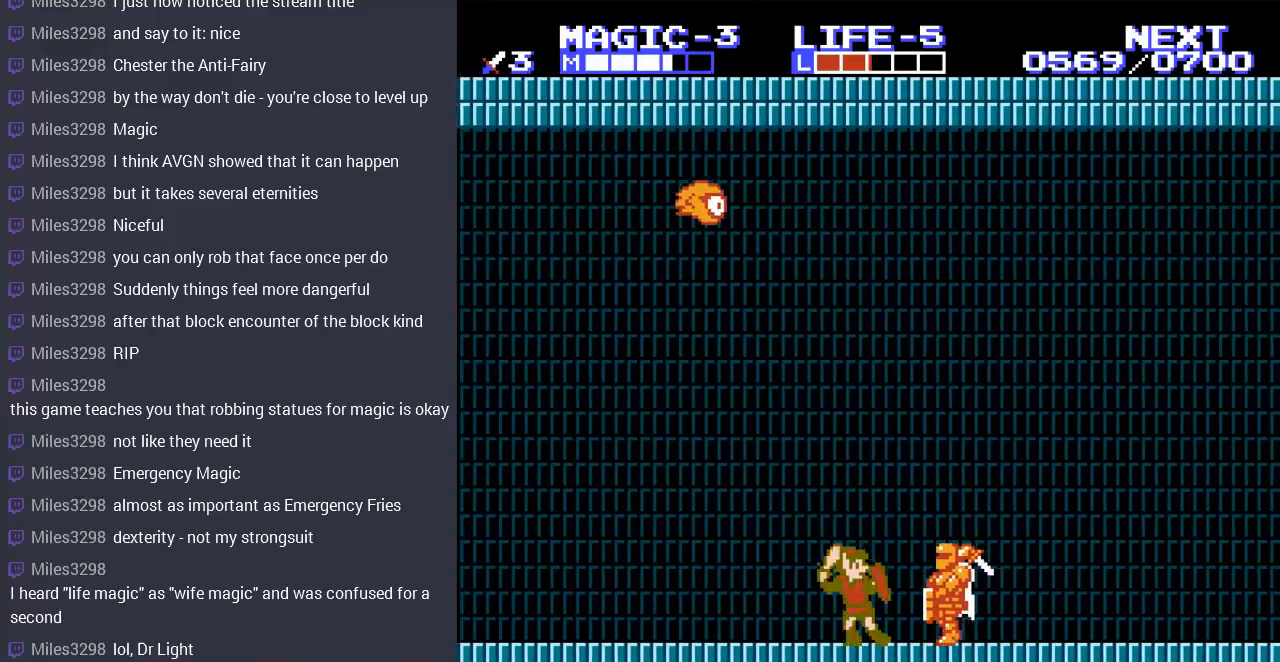
{"buttons": ["B"], "events": [[33, "DPAD_RIGHT", "up"], [133, "B", "up"], [467, "B", "down"]]}
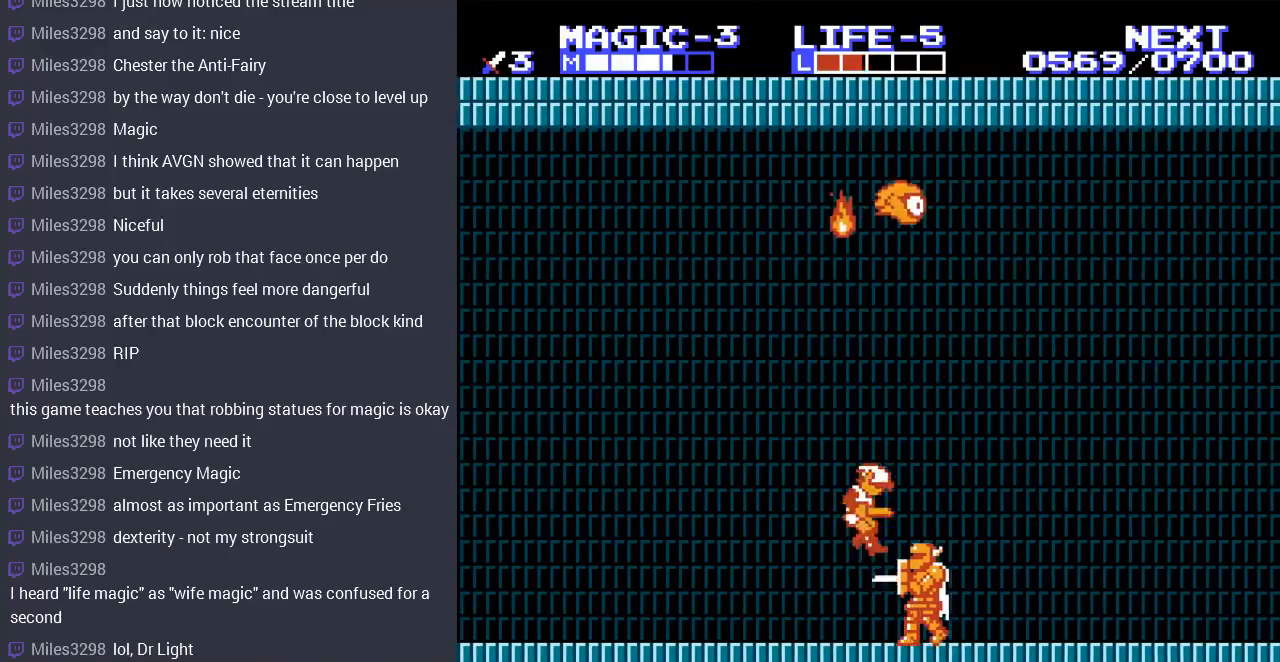
{"buttons": ["DPAD_RIGHT"], "events": [[67, "B", "up"], [400, "DPAD_RIGHT", "down"], [433, "B", "down"], [500, "B", "up"]]}
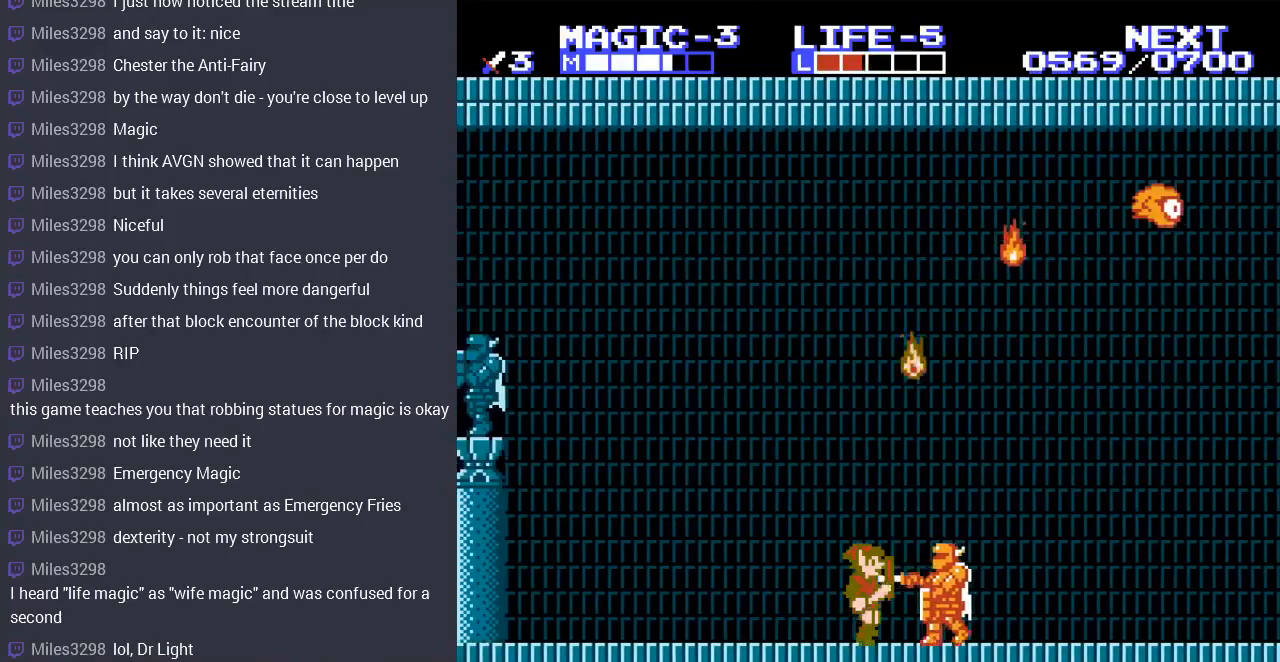
{"buttons": [], "events": [[33, "DPAD_RIGHT", "up"], [100, "B", "down"], [200, "B", "up"]]}
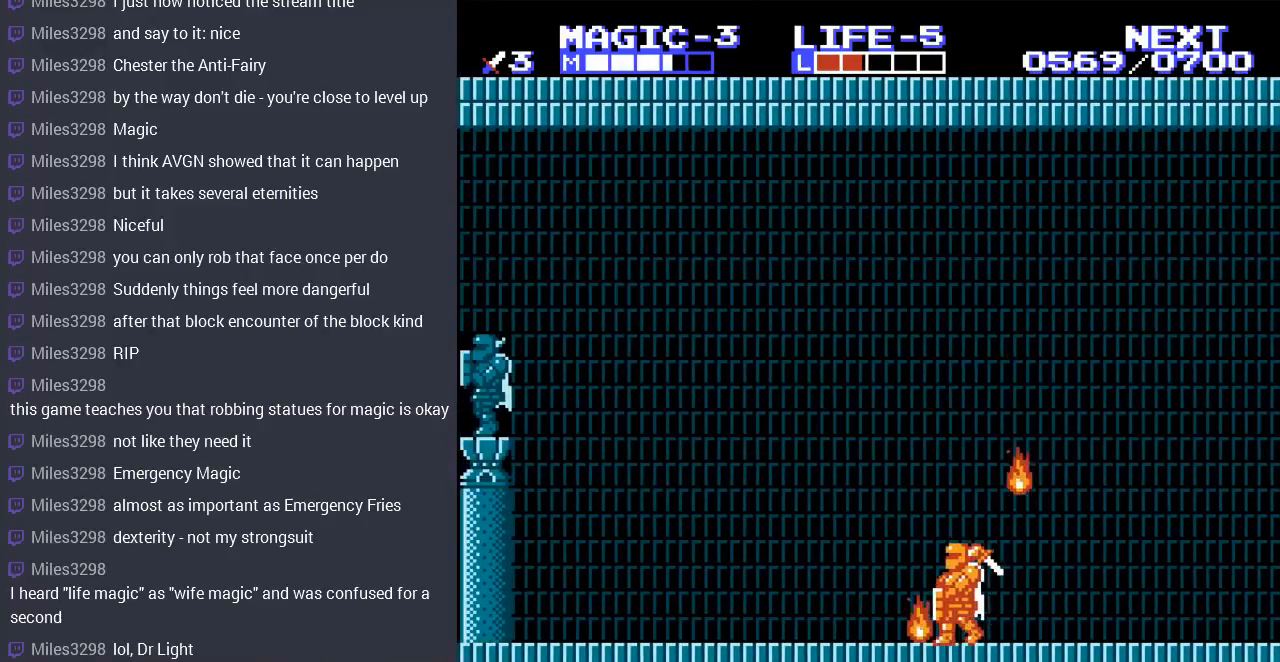
{"buttons": [], "events": [[100, "B", "down"], [200, "B", "up"], [267, "B", "down"], [400, "B", "up"]]}
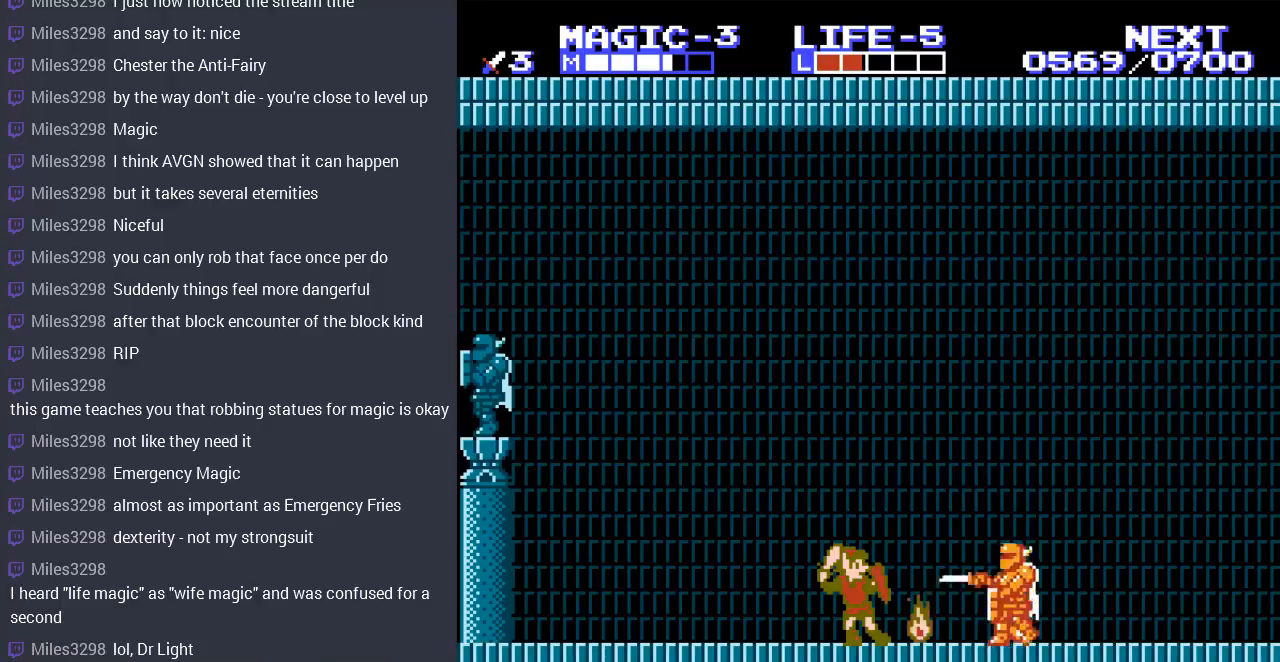
{"buttons": [], "events": [[367, "B", "down"], [467, "B", "up"]]}
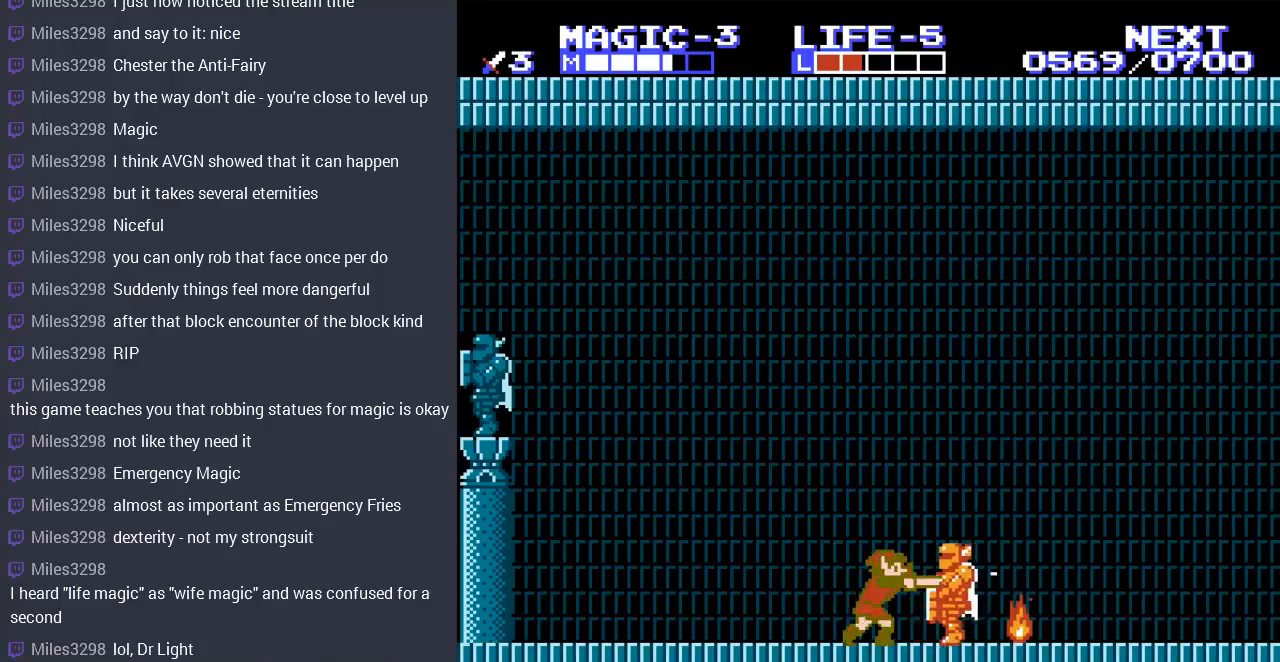
{"buttons": [], "events": [[33, "B", "down"], [167, "B", "up"]]}
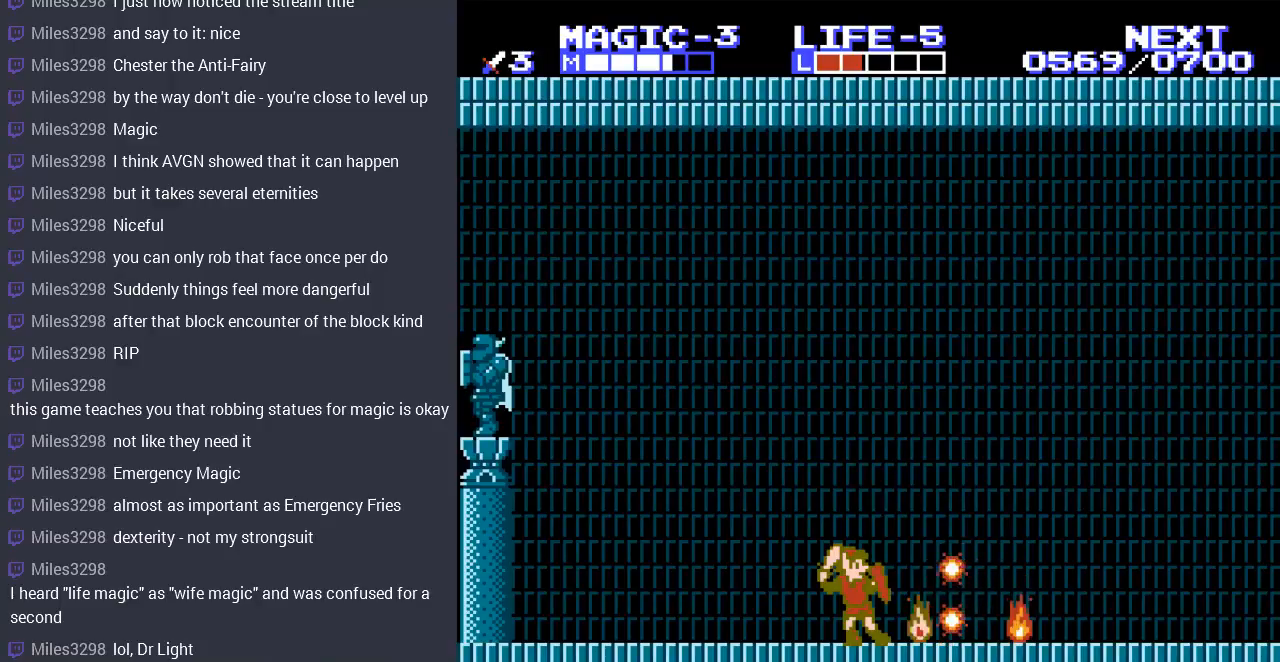
{"buttons": [], "events": []}
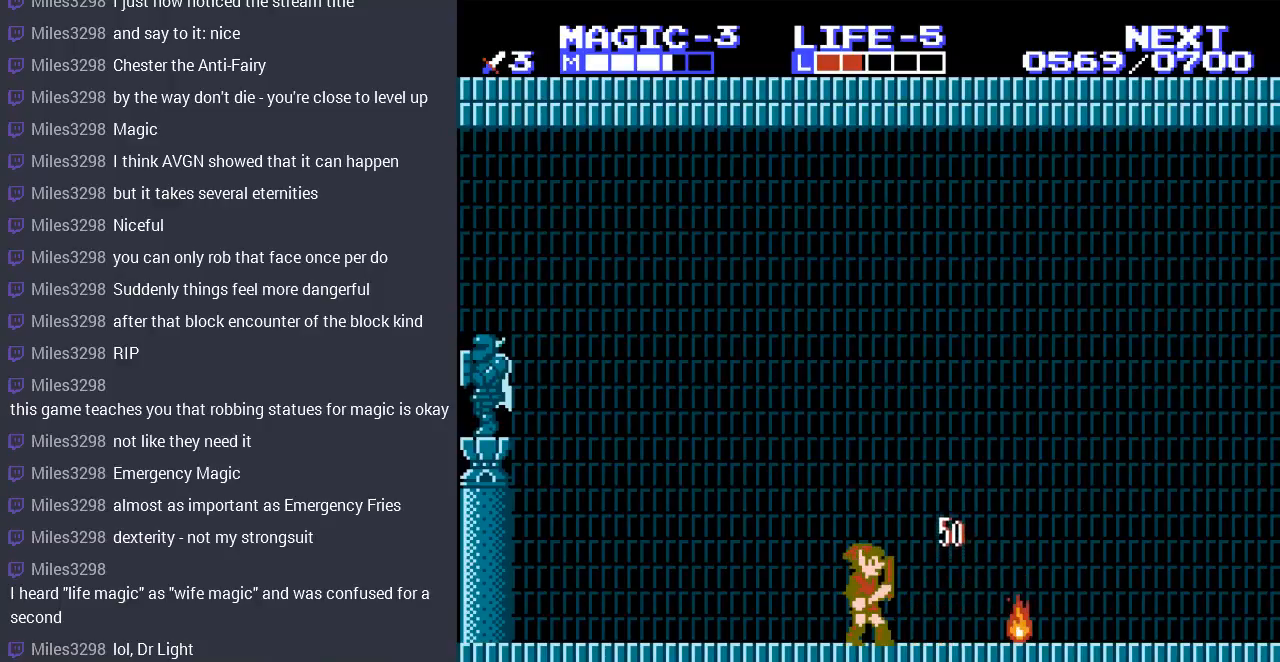
{"buttons": ["A", "DPAD_RIGHT"], "events": [[367, "DPAD_RIGHT", "down"], [400, "A", "down"]]}
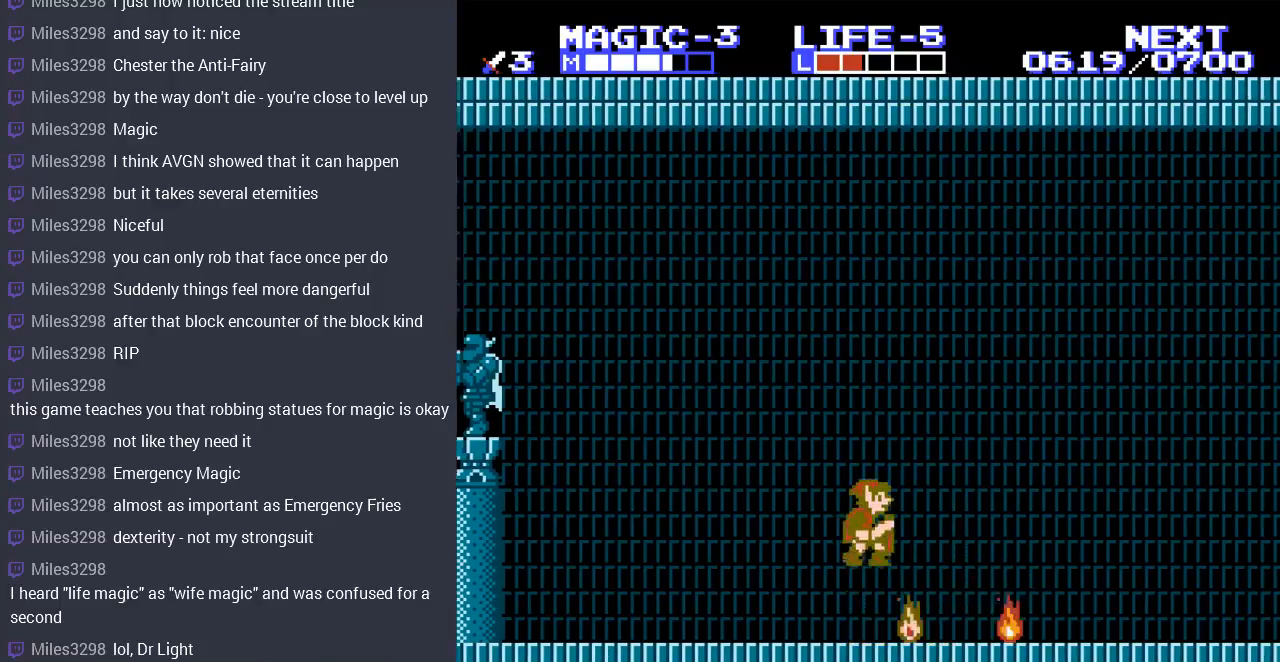
{"buttons": ["DPAD_LEFT"], "events": [[167, "A", "up"], [300, "DPAD_RIGHT", "up"], [367, "DPAD_LEFT", "down"]]}
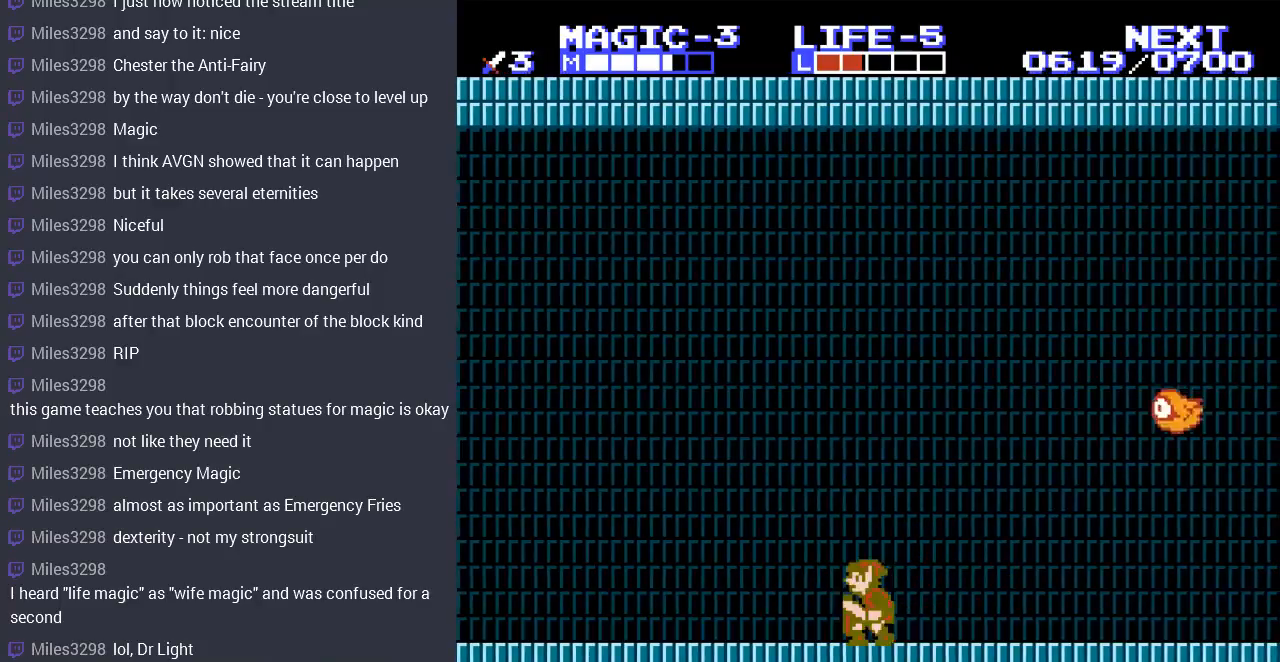
{"buttons": ["DPAD_RIGHT"], "events": [[33, "DPAD_LEFT", "up"], [100, "DPAD_RIGHT", "down"], [167, "A", "down"], [300, "DPAD_RIGHT", "up"], [333, "A", "up"], [400, "DPAD_RIGHT", "down"]]}
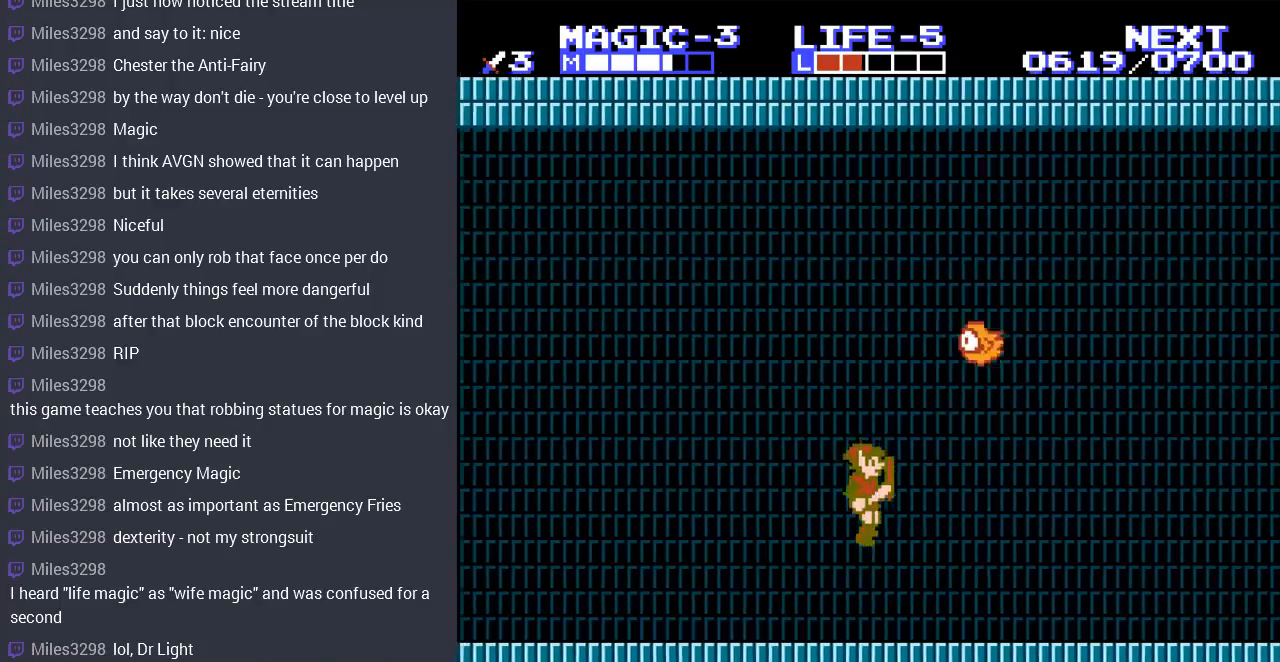
{"buttons": ["DPAD_RIGHT"], "events": []}
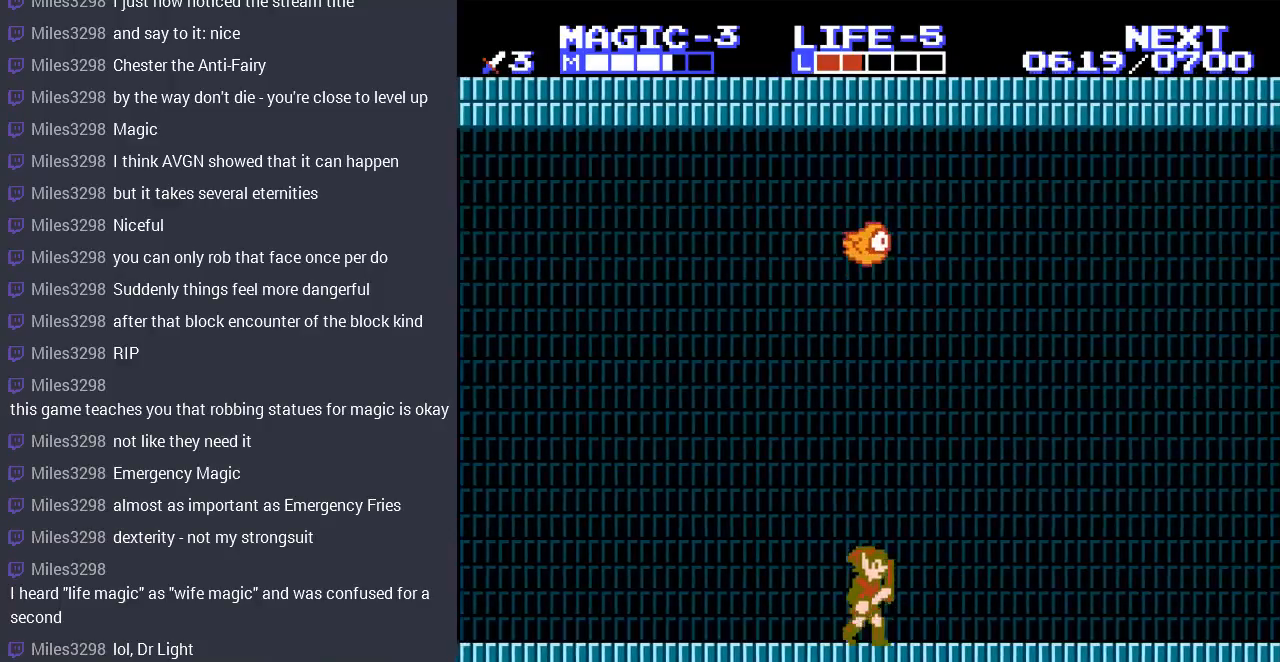
{"buttons": ["DPAD_RIGHT"], "events": []}
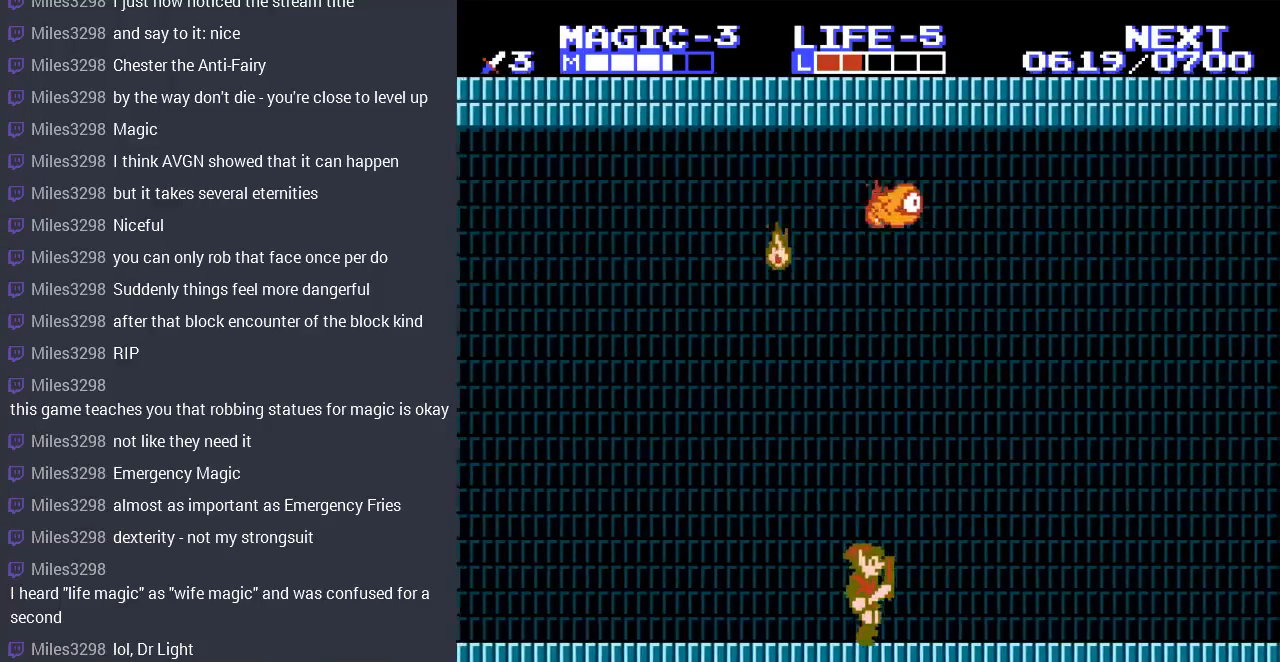
{"buttons": ["DPAD_RIGHT"], "events": []}
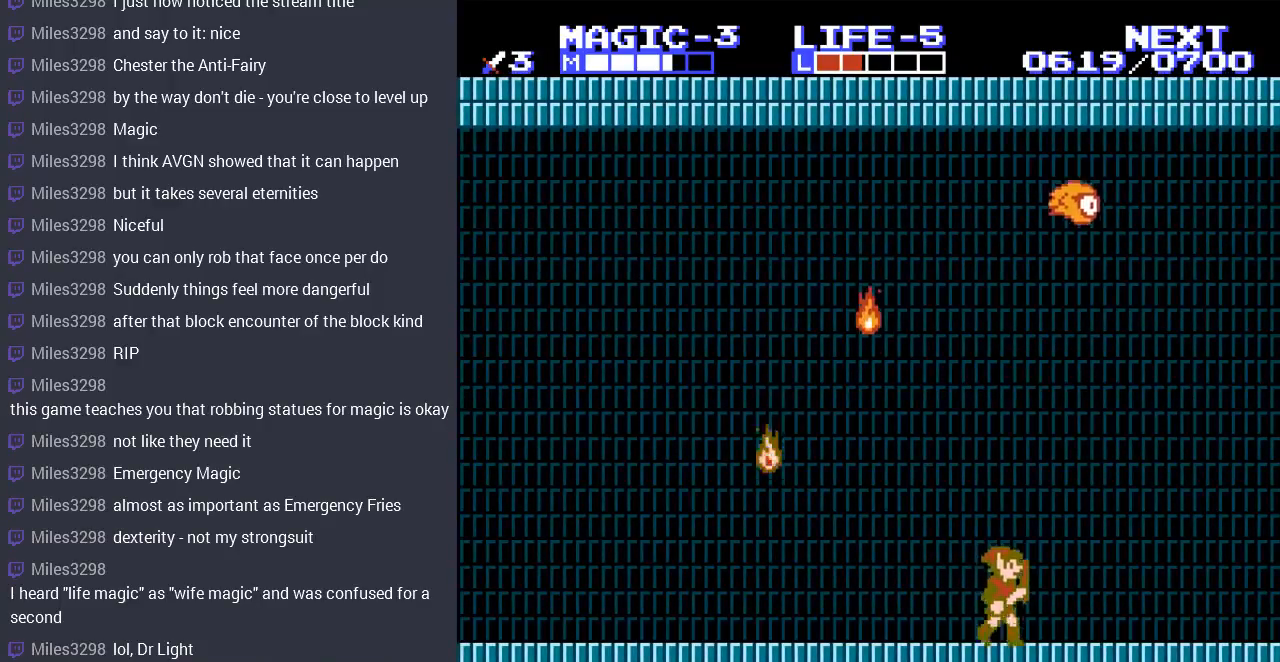
{"buttons": ["DPAD_RIGHT"], "events": []}
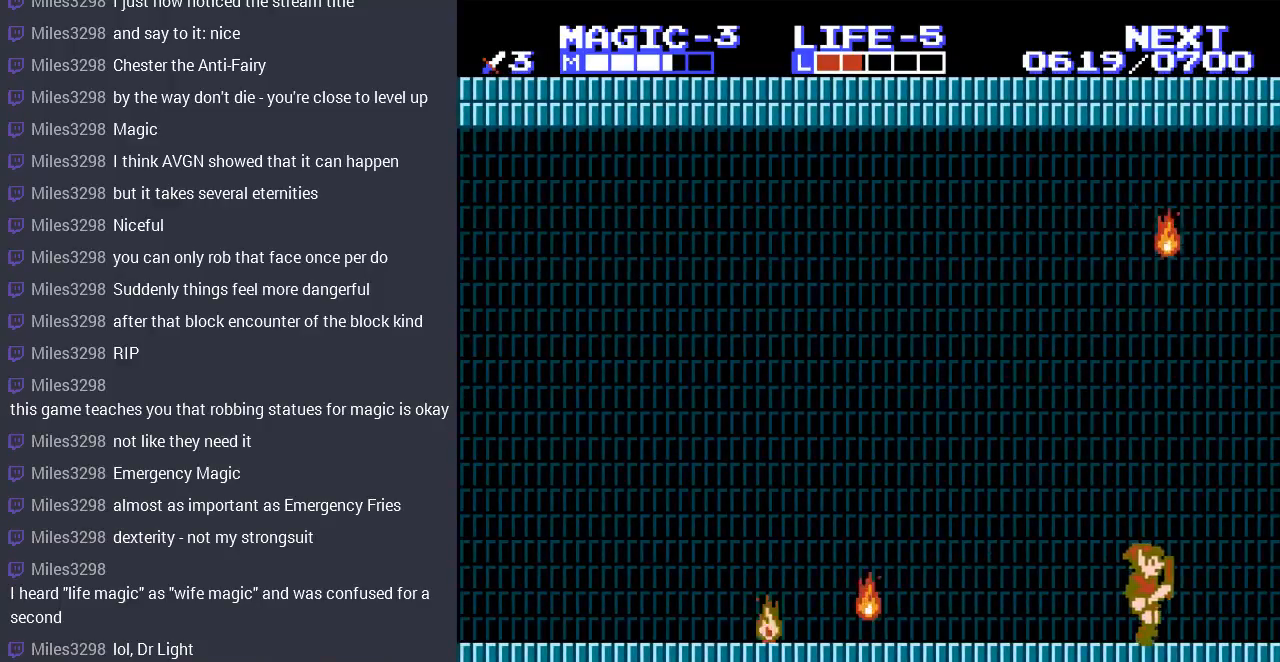
{"buttons": [], "events": [[500, "DPAD_RIGHT", "up"]]}
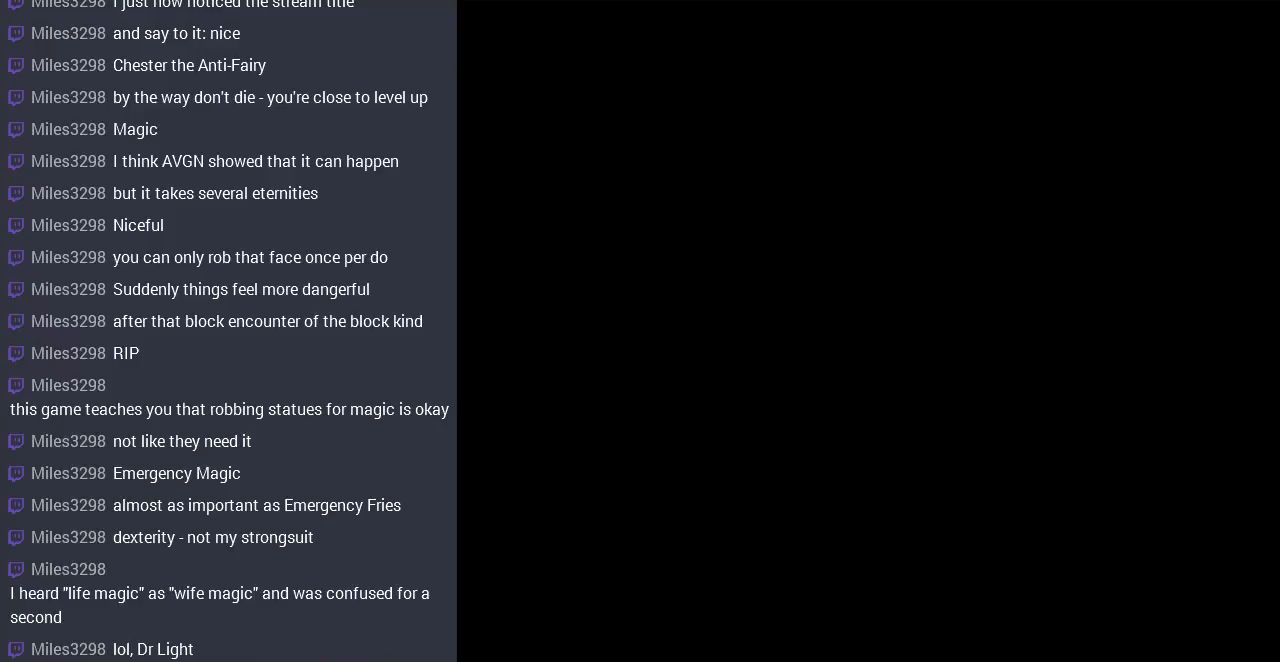
{"buttons": ["DPAD_RIGHT"], "events": [[467, "DPAD_RIGHT", "down"]]}
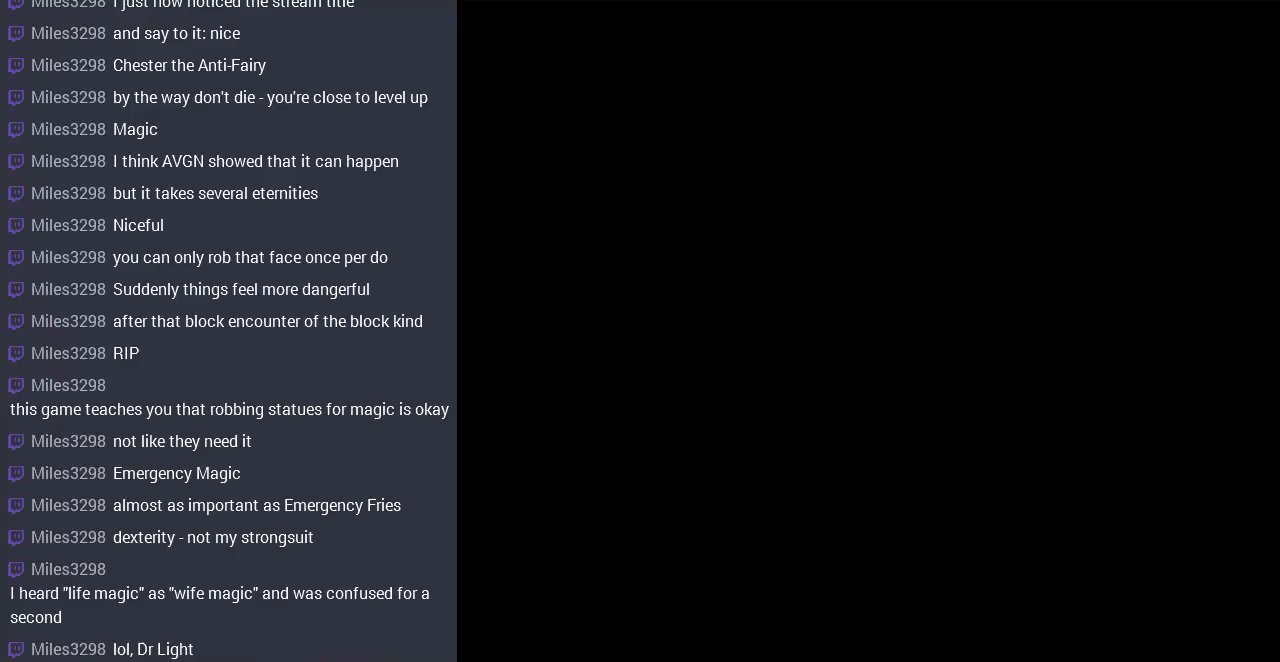
{"buttons": ["DPAD_RIGHT"], "events": []}
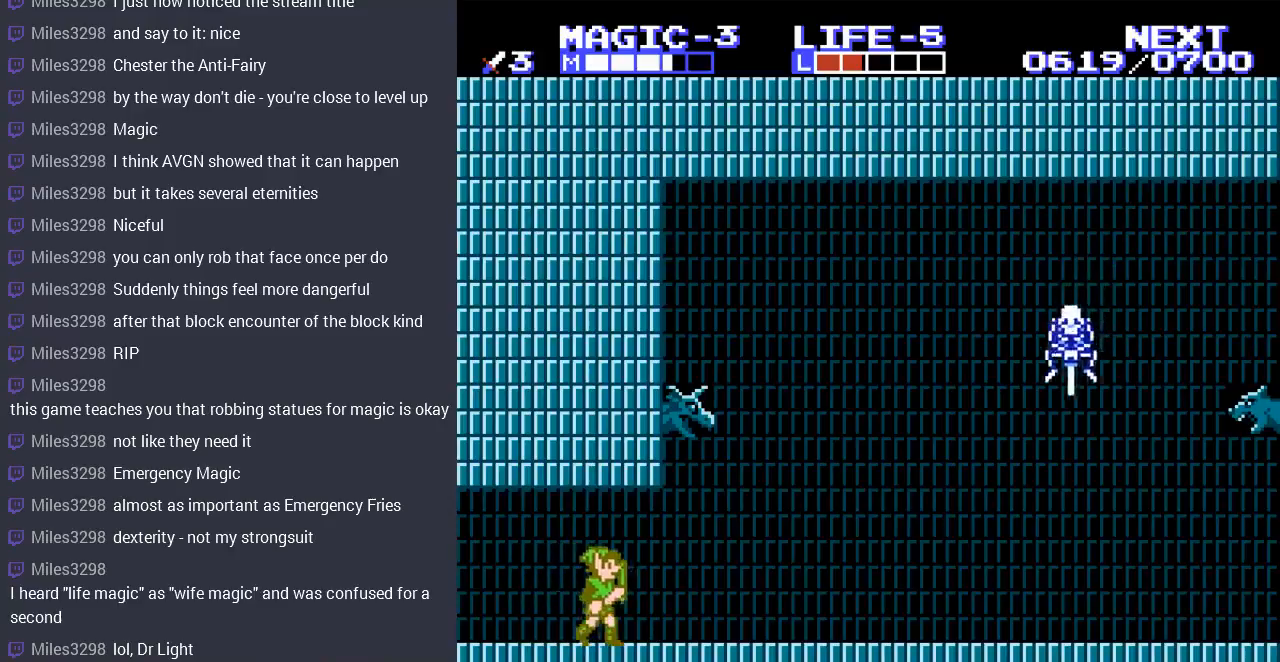
{"buttons": ["DPAD_RIGHT"], "events": []}
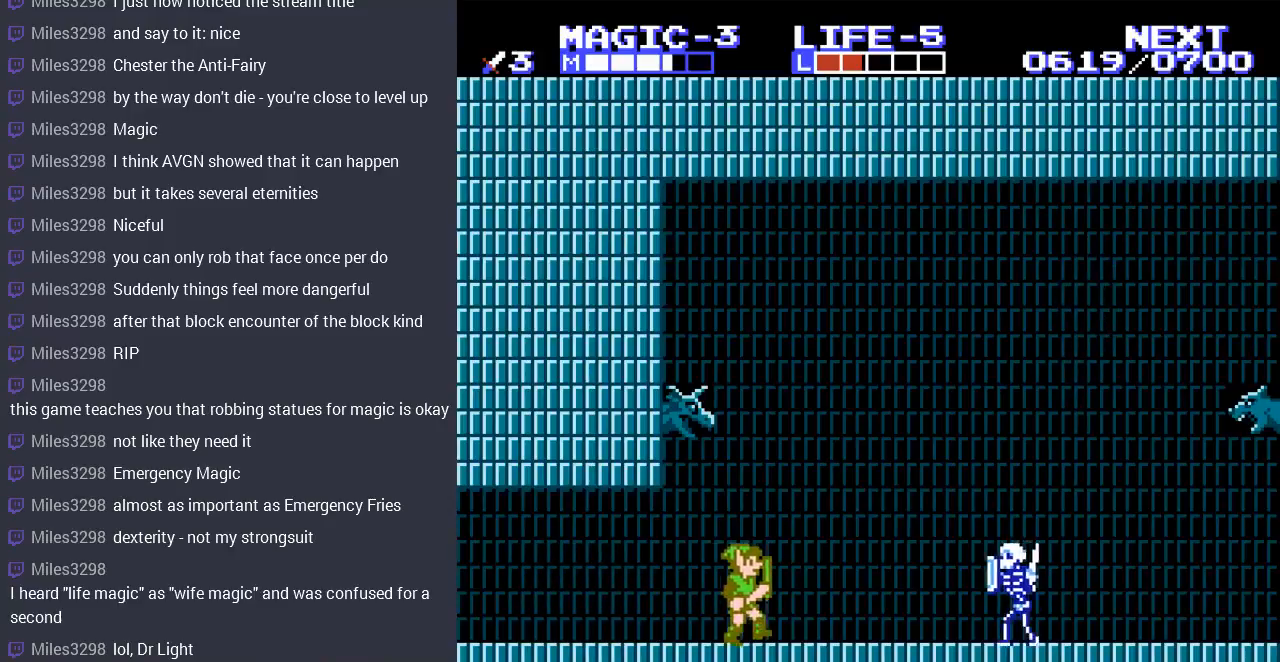
{"buttons": ["B", "DPAD_DOWN"], "events": [[333, "DPAD_DOWN", "down"], [367, "B", "down"], [367, "DPAD_RIGHT", "up"]]}
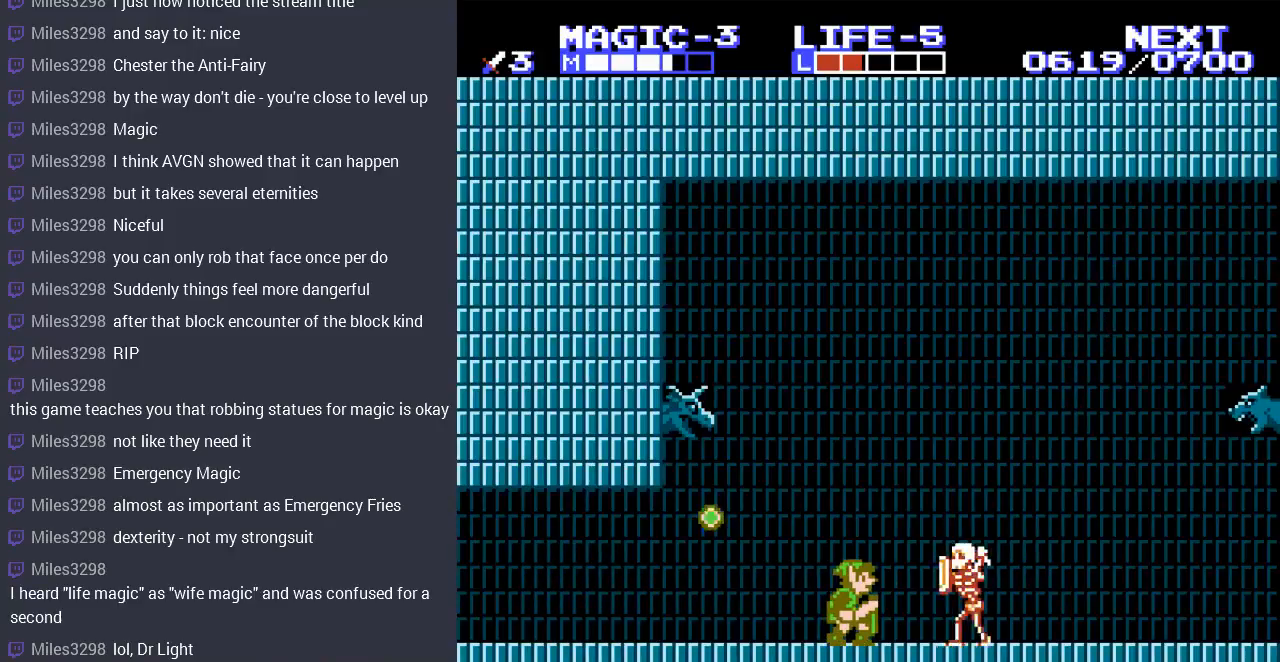
{"buttons": ["DPAD_RIGHT"], "events": [[33, "B", "up"], [67, "B", "down"], [167, "B", "up"], [200, "DPAD_RIGHT", "down"], [233, "DPAD_DOWN", "up"]]}
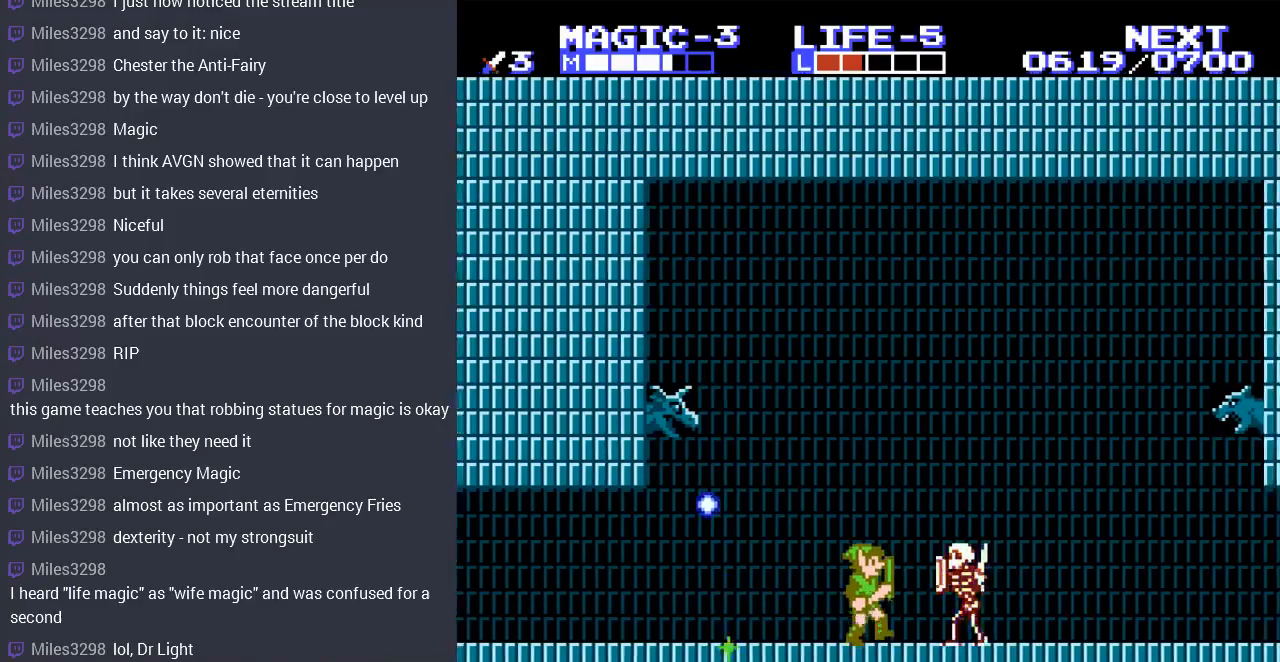
{"buttons": ["DPAD_RIGHT"], "events": [[67, "DPAD_DOWN", "down"], [100, "B", "down"], [100, "DPAD_RIGHT", "up"], [200, "B", "up"], [233, "B", "down"], [333, "DPAD_RIGHT", "down"], [367, "B", "up"], [367, "DPAD_DOWN", "up"]]}
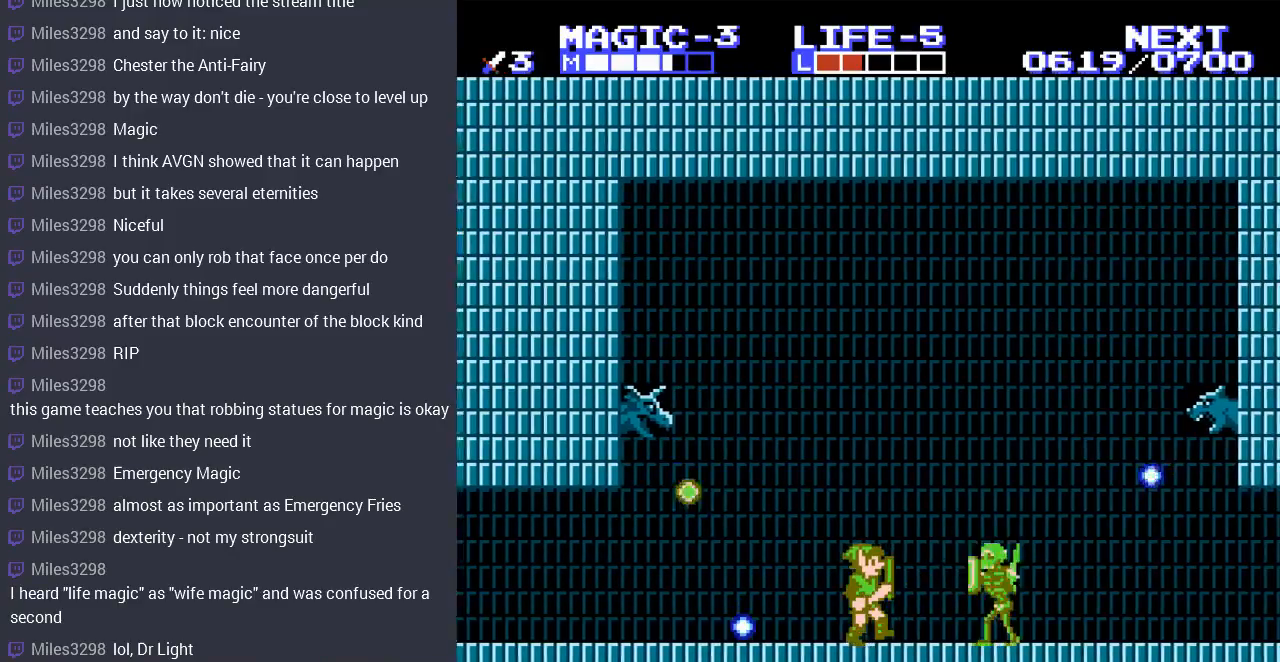
{"buttons": ["DPAD_DOWN"], "events": [[200, "DPAD_DOWN", "down"], [267, "B", "down"], [267, "DPAD_RIGHT", "up"], [400, "B", "up"]]}
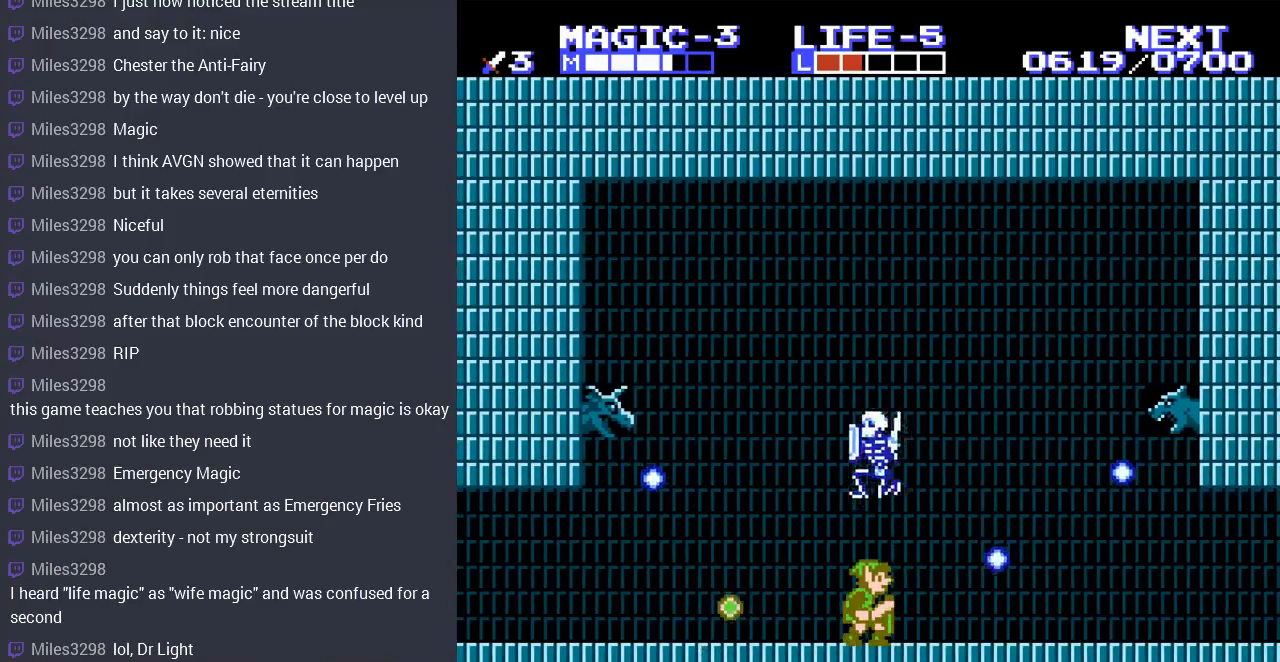
{"buttons": ["DPAD_DOWN"], "events": [[67, "DPAD_DOWN", "up"], [67, "DPAD_RIGHT", "down"], [233, "DPAD_LEFT", "down"], [233, "DPAD_RIGHT", "up"], [467, "DPAD_DOWN", "down"], [500, "DPAD_LEFT", "up"]]}
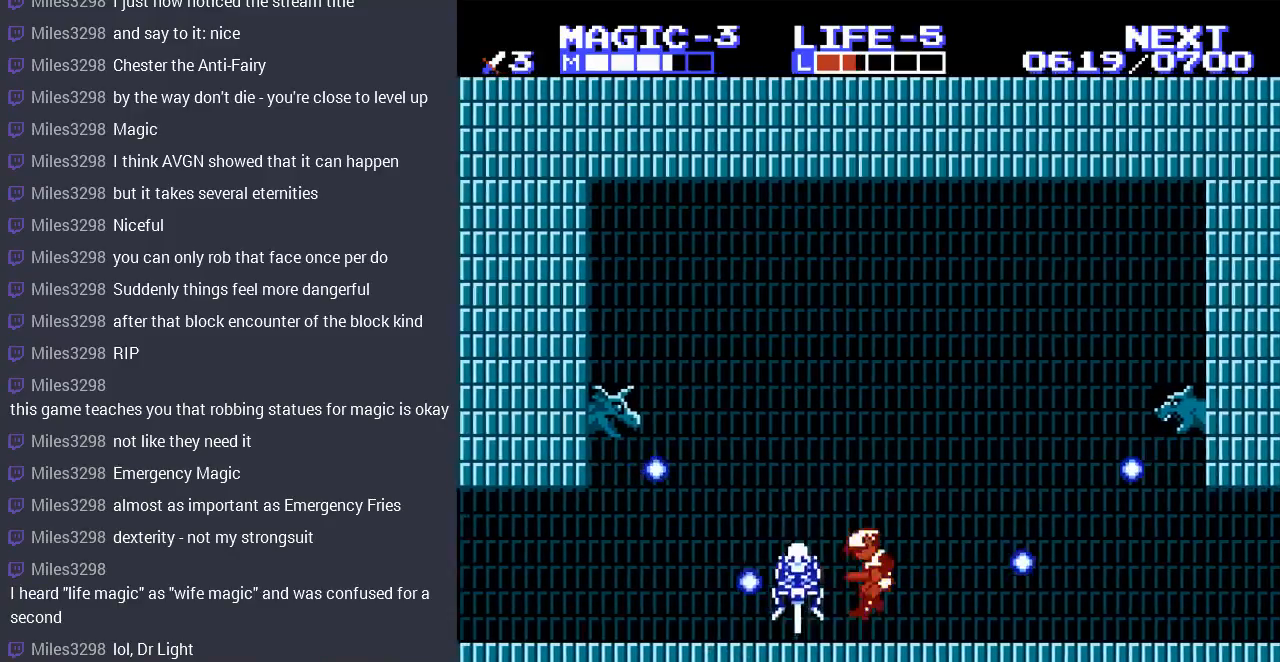
{"buttons": ["DPAD_DOWN", "DPAD_LEFT"], "events": [[33, "B", "down"], [67, "DPAD_LEFT", "down"], [167, "B", "up"], [167, "DPAD_LEFT", "up"], [200, "DPAD_LEFT", "down"], [233, "DPAD_DOWN", "up"], [300, "DPAD_DOWN", "down"], [300, "DPAD_LEFT", "up"], [333, "B", "down"], [433, "DPAD_LEFT", "down"], [467, "B", "up"]]}